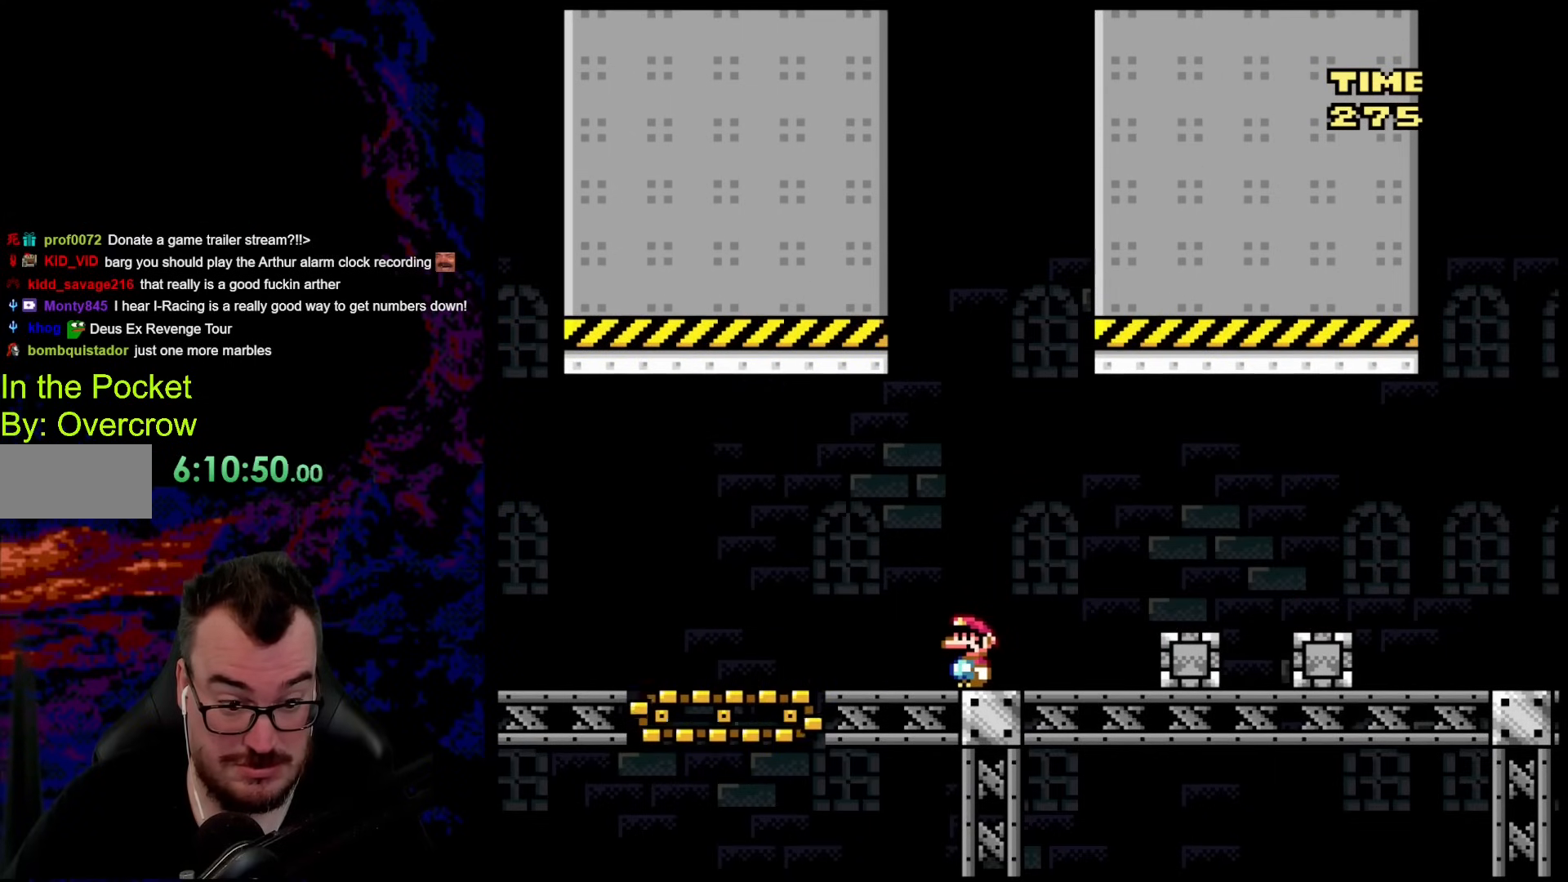
Gameplay with a controller (Nintendo layout); each line is a JSON object with the inputs held at the frame after it. "events" lists button and stick changes between this image and that frame as [ms after this image, input, new state], when the widget could be followed in between. Not read: L3 R3.
{"buttons": ["X"], "events": []}
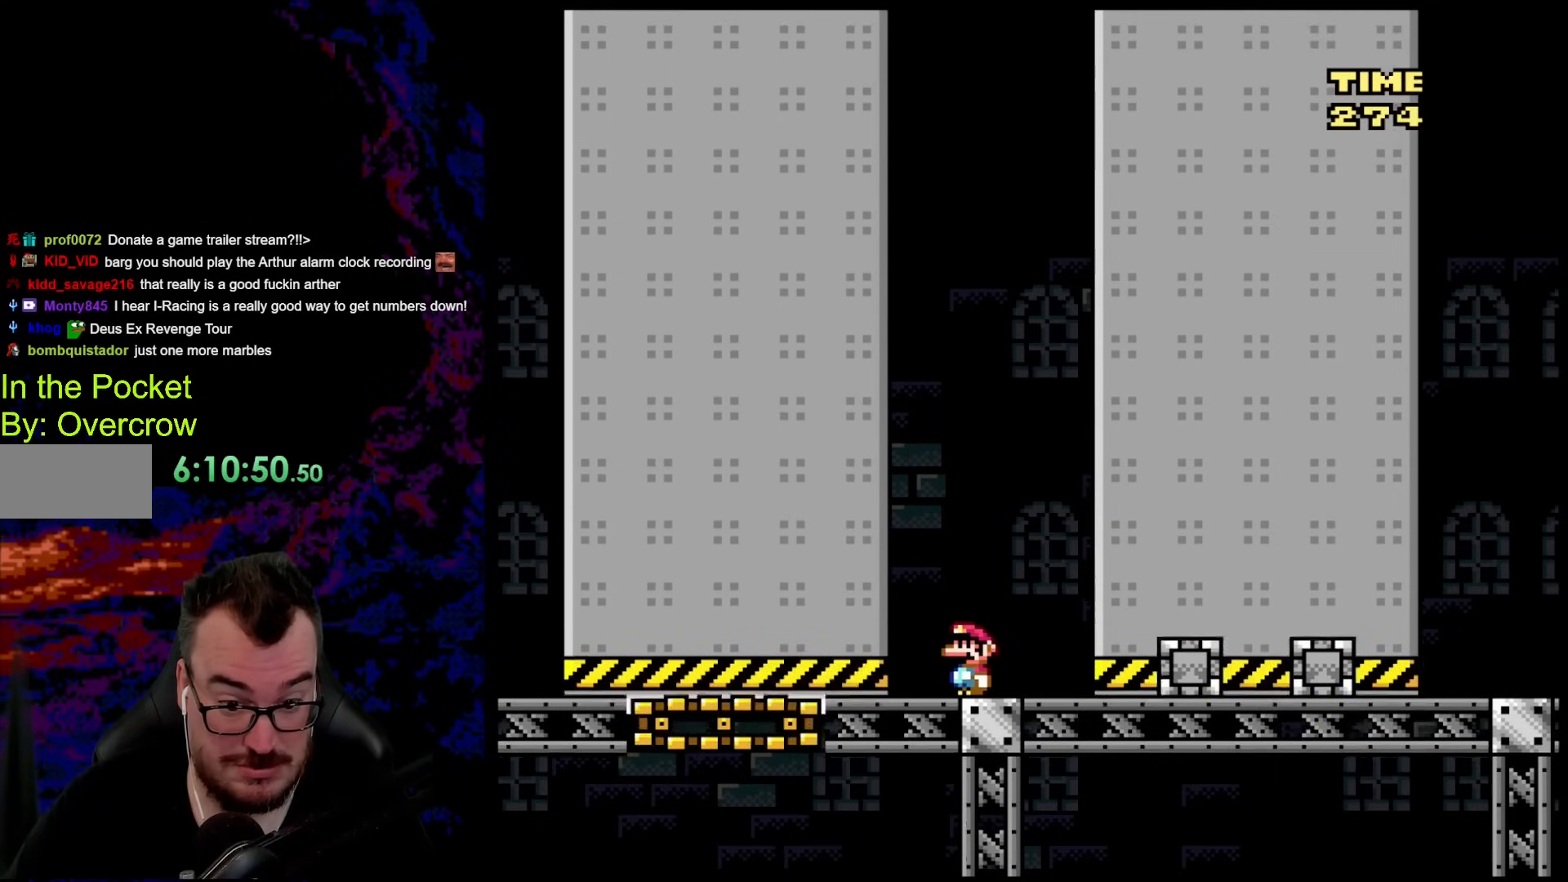
{"buttons": ["X", "DPAD_RIGHT"], "events": [[501, "DPAD_RIGHT", "down"]]}
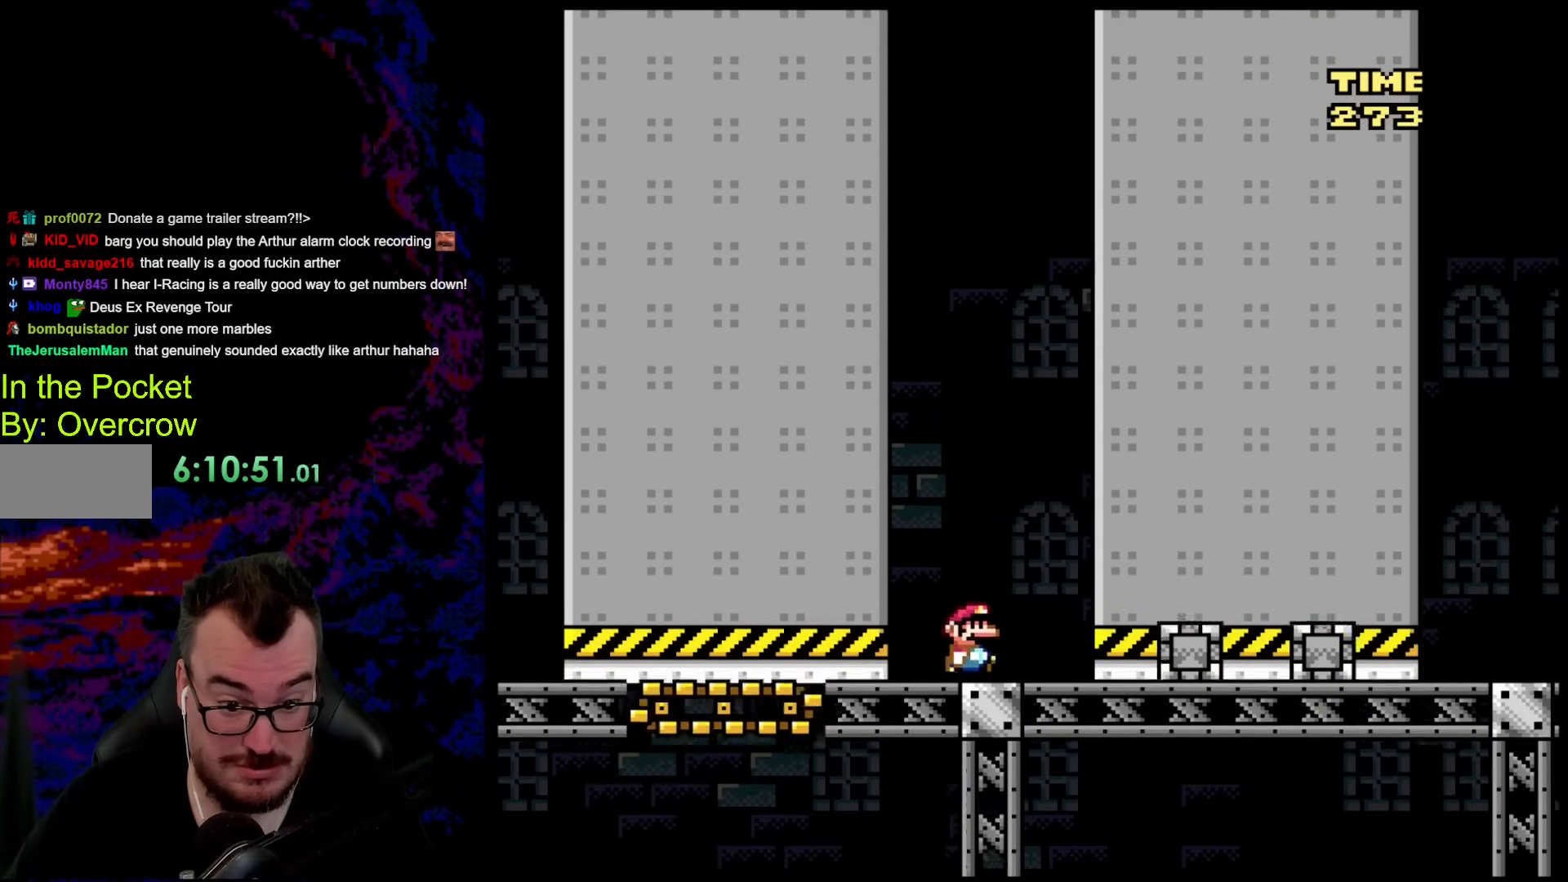
{"buttons": ["A", "X", "DPAD_RIGHT"], "events": [[251, "A", "down"], [318, "A", "up"], [452, "A", "down"]]}
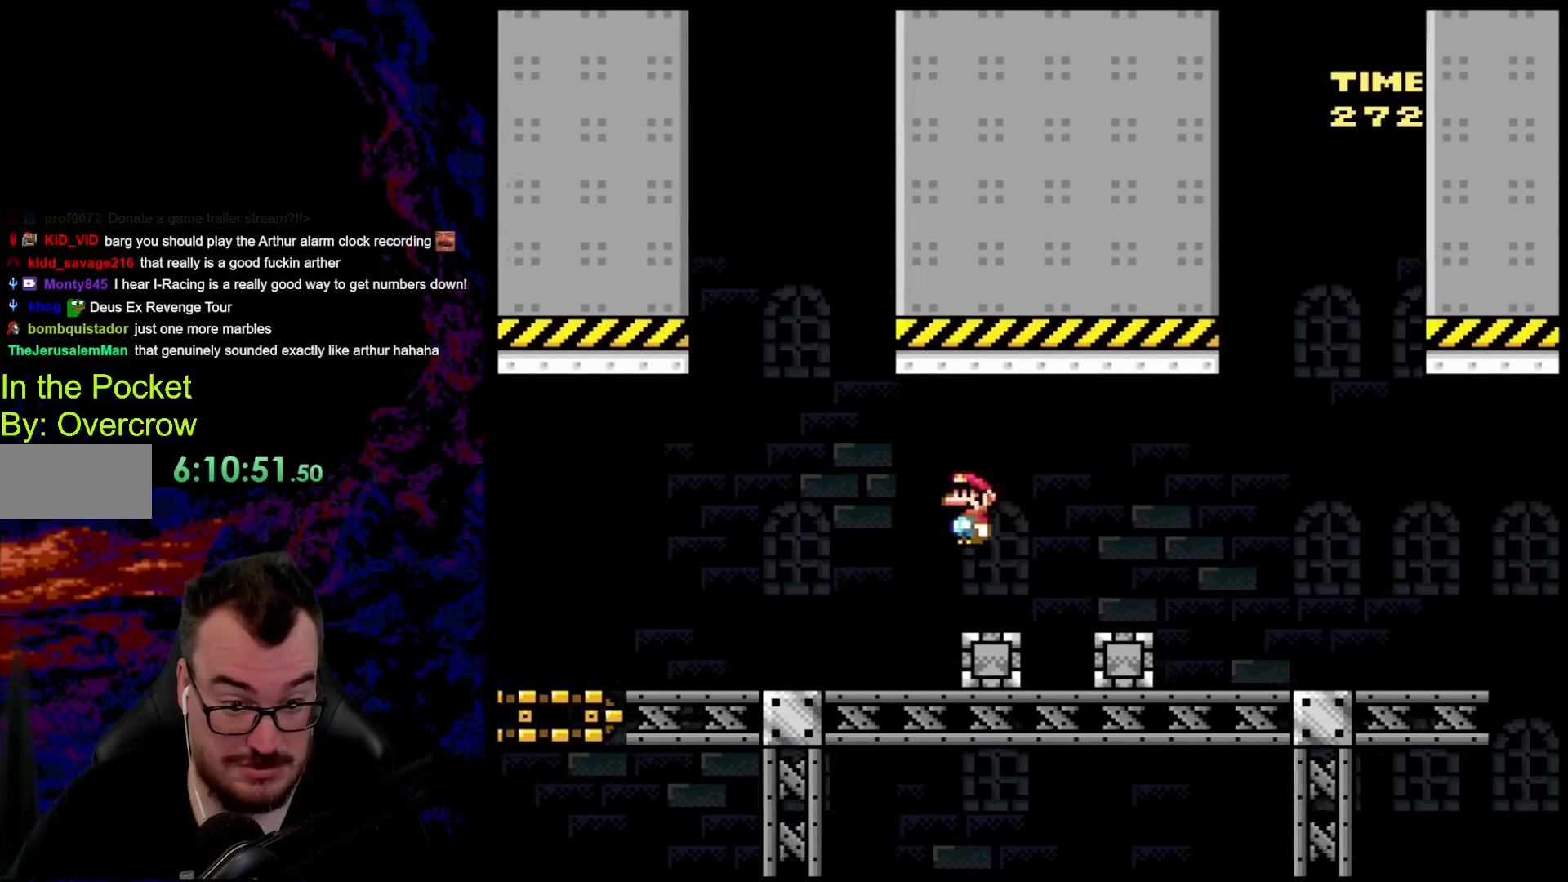
{"buttons": ["A", "X", "DPAD_RIGHT"], "events": []}
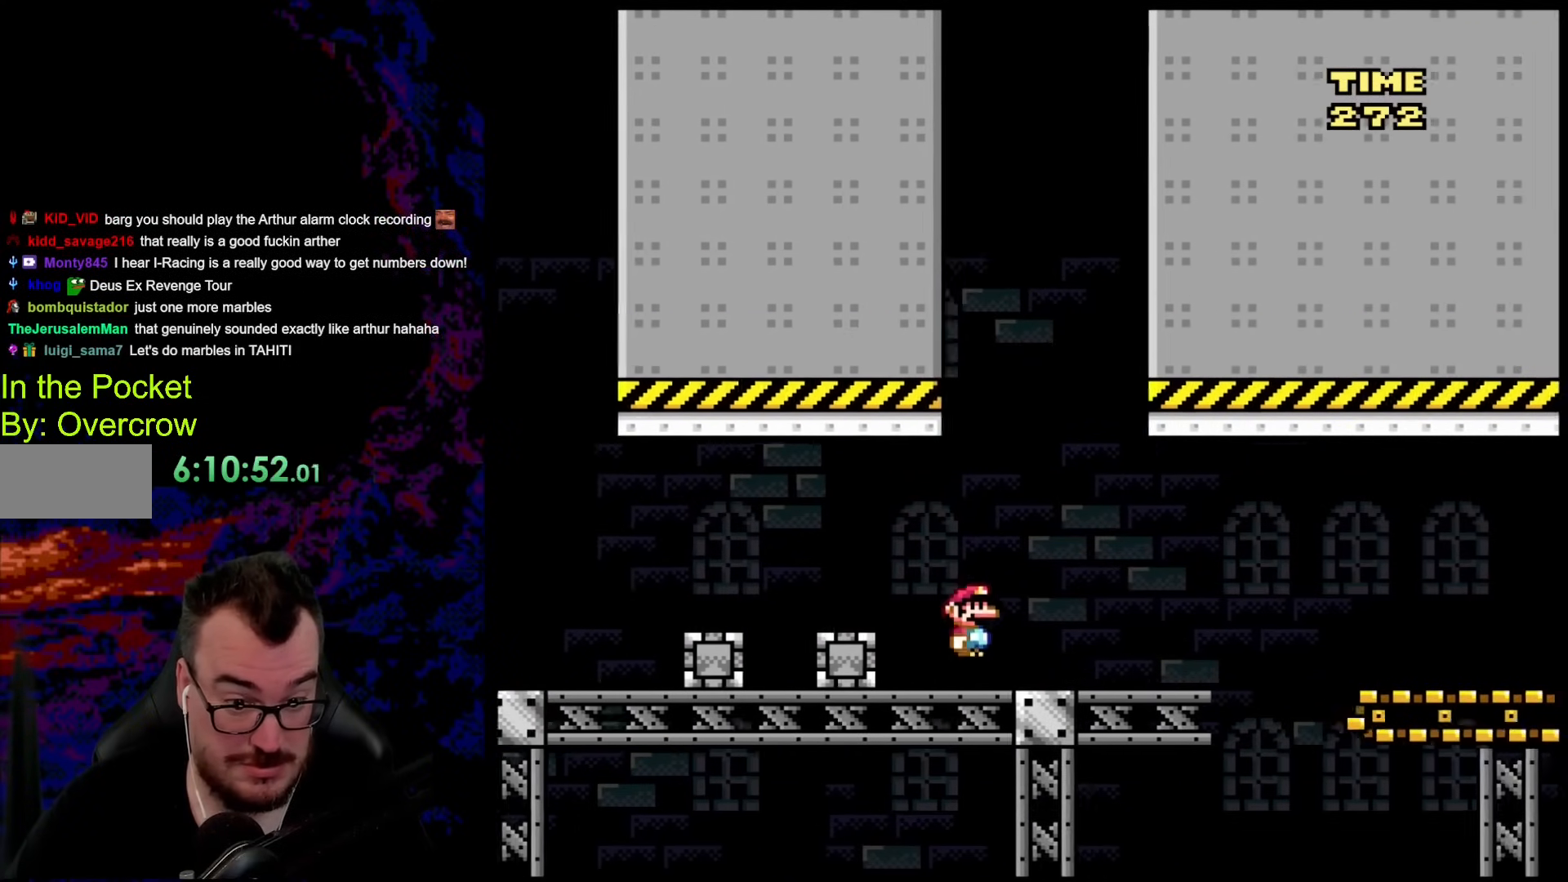
{"buttons": ["X"], "events": [[67, "DPAD_DOWN", "down"], [84, "DPAD_LEFT", "down"], [84, "DPAD_RIGHT", "up"], [101, "DPAD_DOWN", "up"], [234, "DPAD_LEFT", "up"], [318, "A", "up"]]}
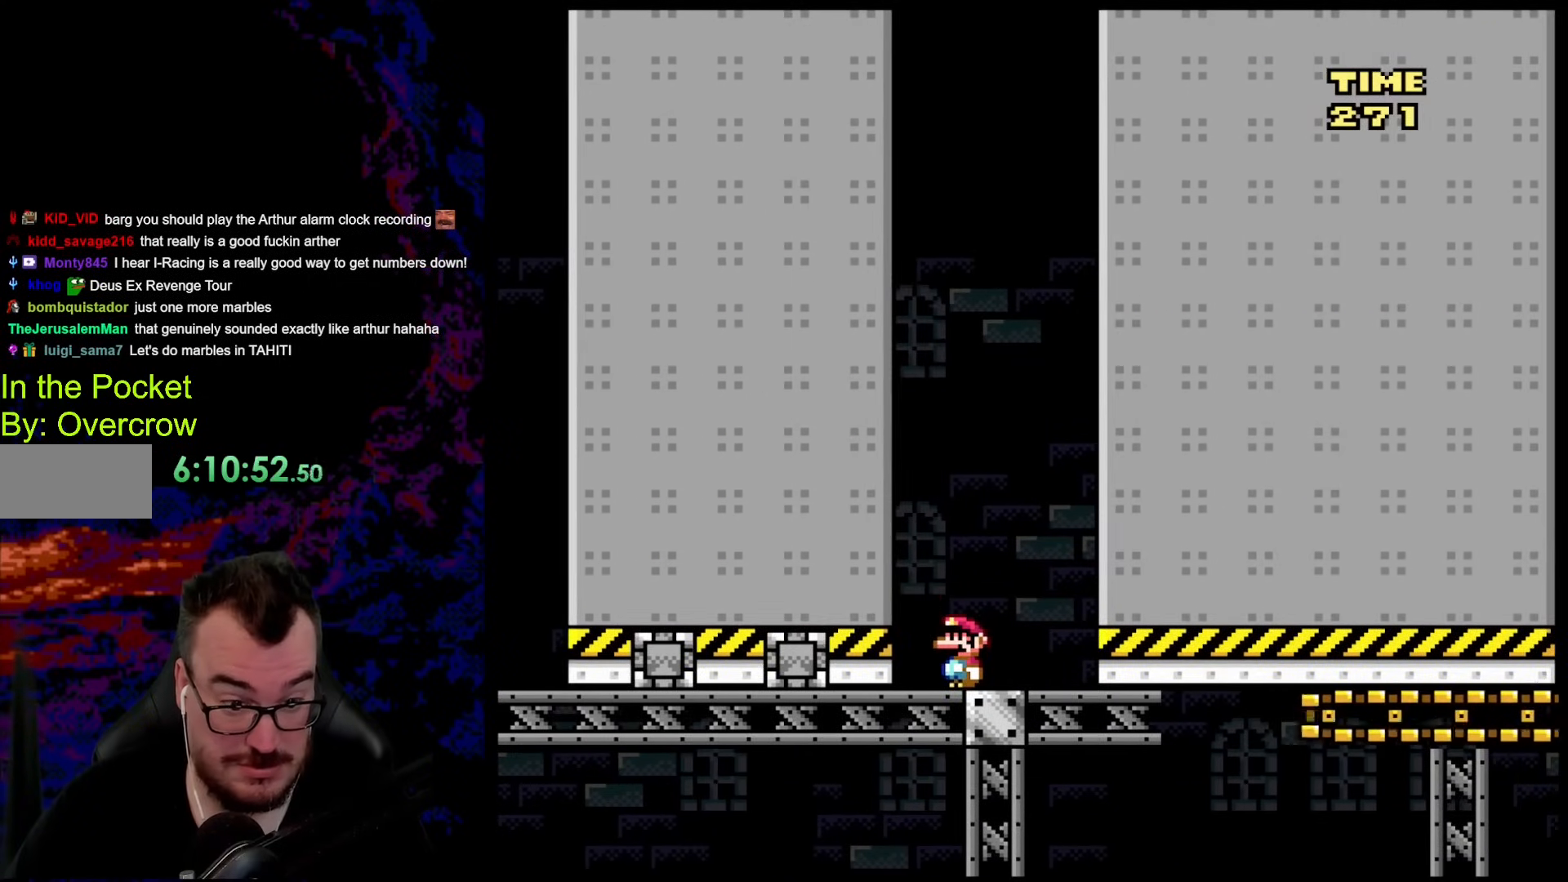
{"buttons": ["X", "DPAD_RIGHT"], "events": [[418, "DPAD_RIGHT", "down"]]}
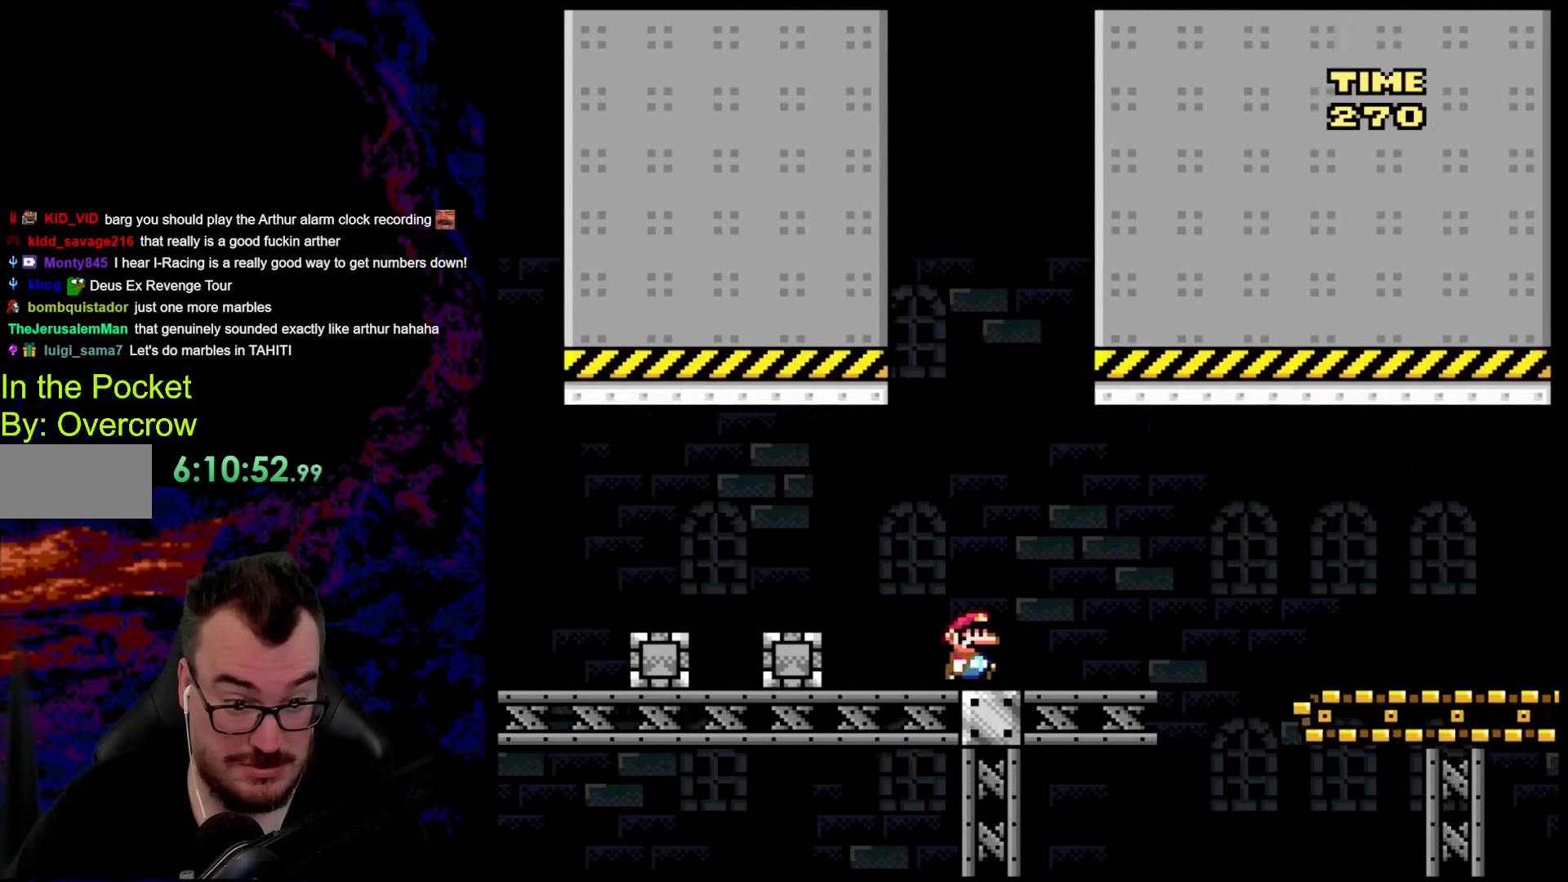
{"buttons": ["X"], "events": [[84, "DPAD_RIGHT", "up"]]}
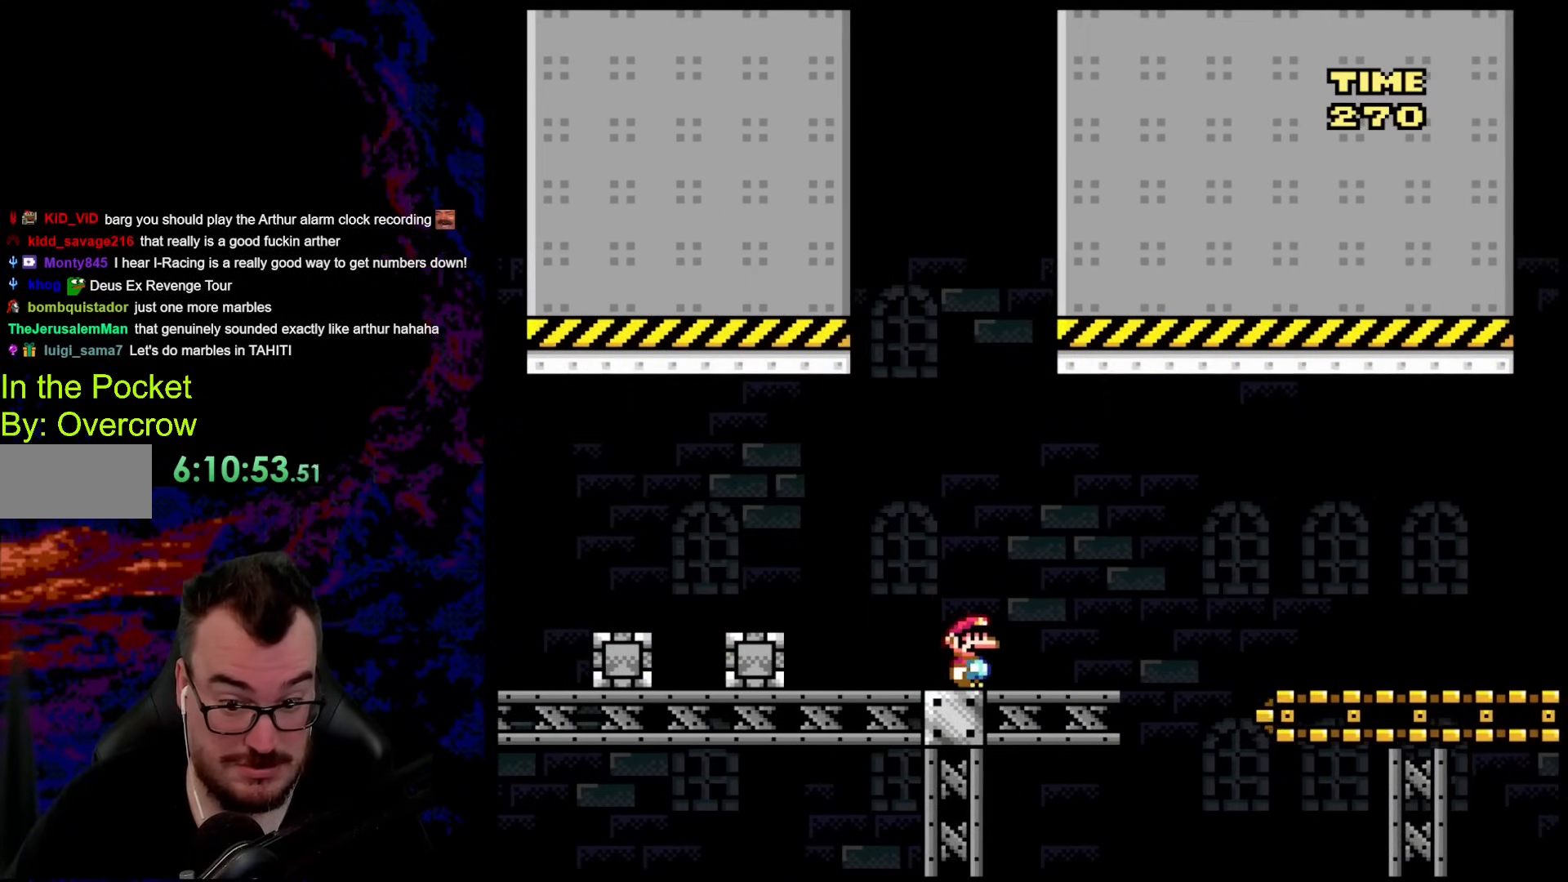
{"buttons": ["X"], "events": []}
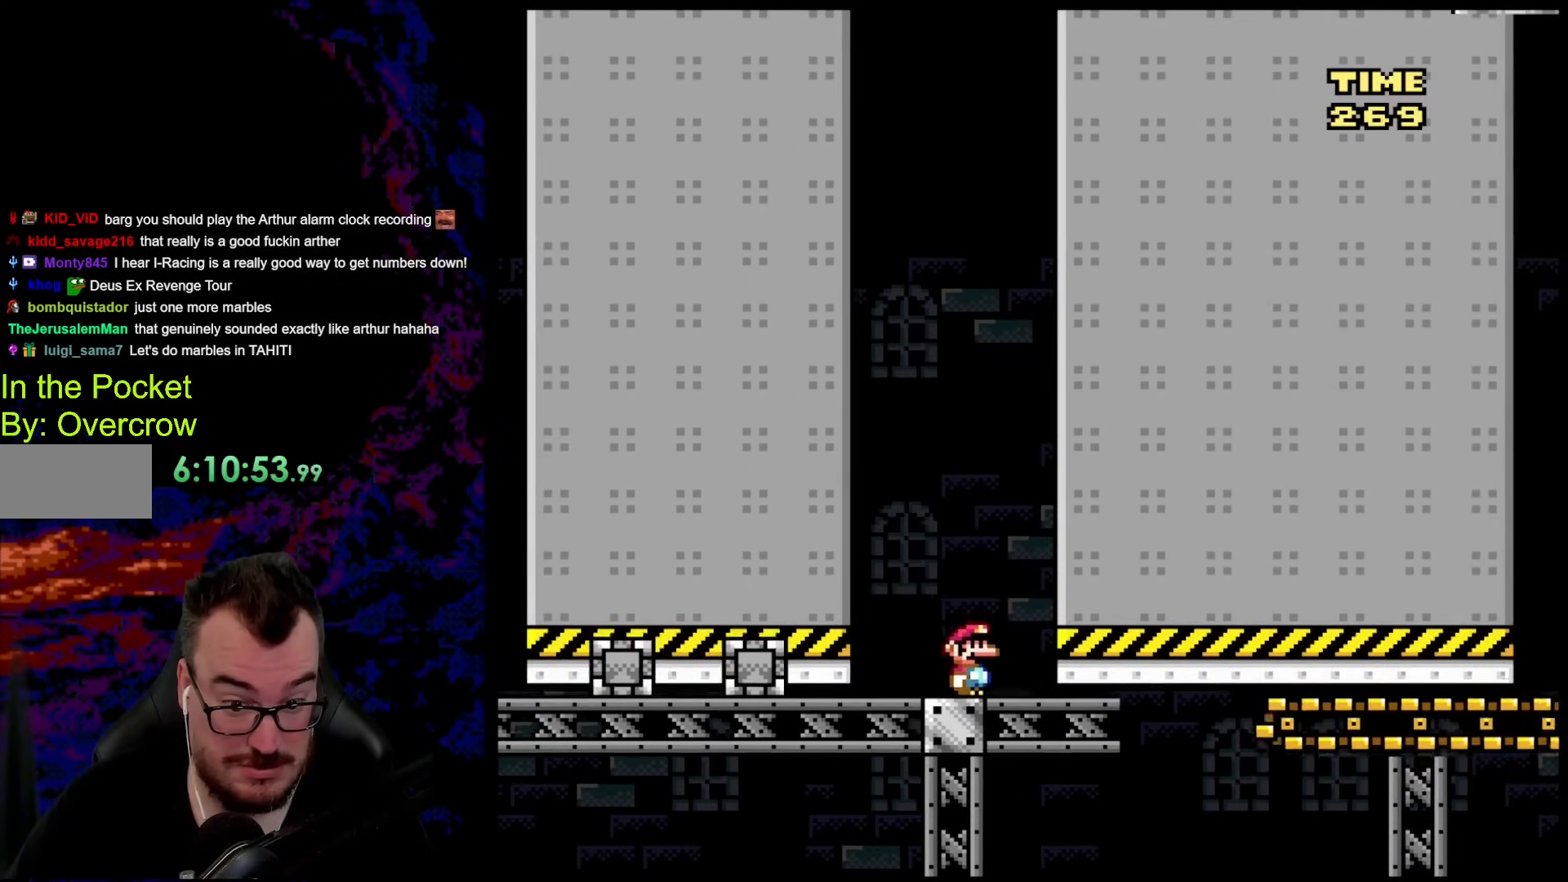
{"buttons": ["X", "DPAD_RIGHT"], "events": [[267, "DPAD_RIGHT", "down"]]}
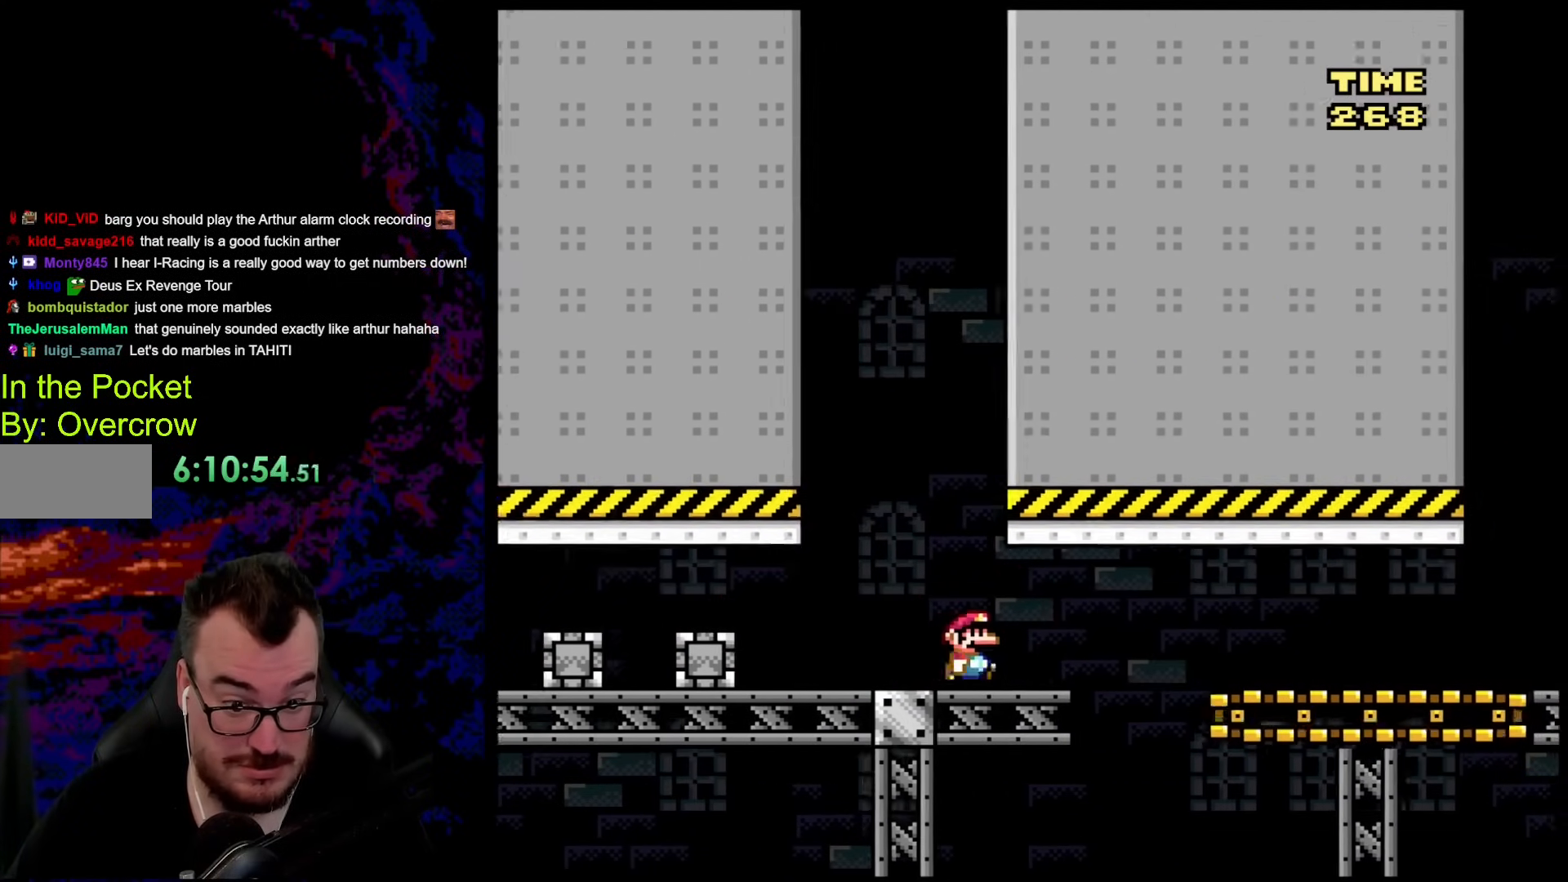
{"buttons": ["DPAD_RIGHT"], "events": [[67, "A", "down"], [134, "A", "up"], [184, "X", "up"], [218, "X", "down"], [318, "A", "down"], [452, "A", "up"], [502, "X", "up"]]}
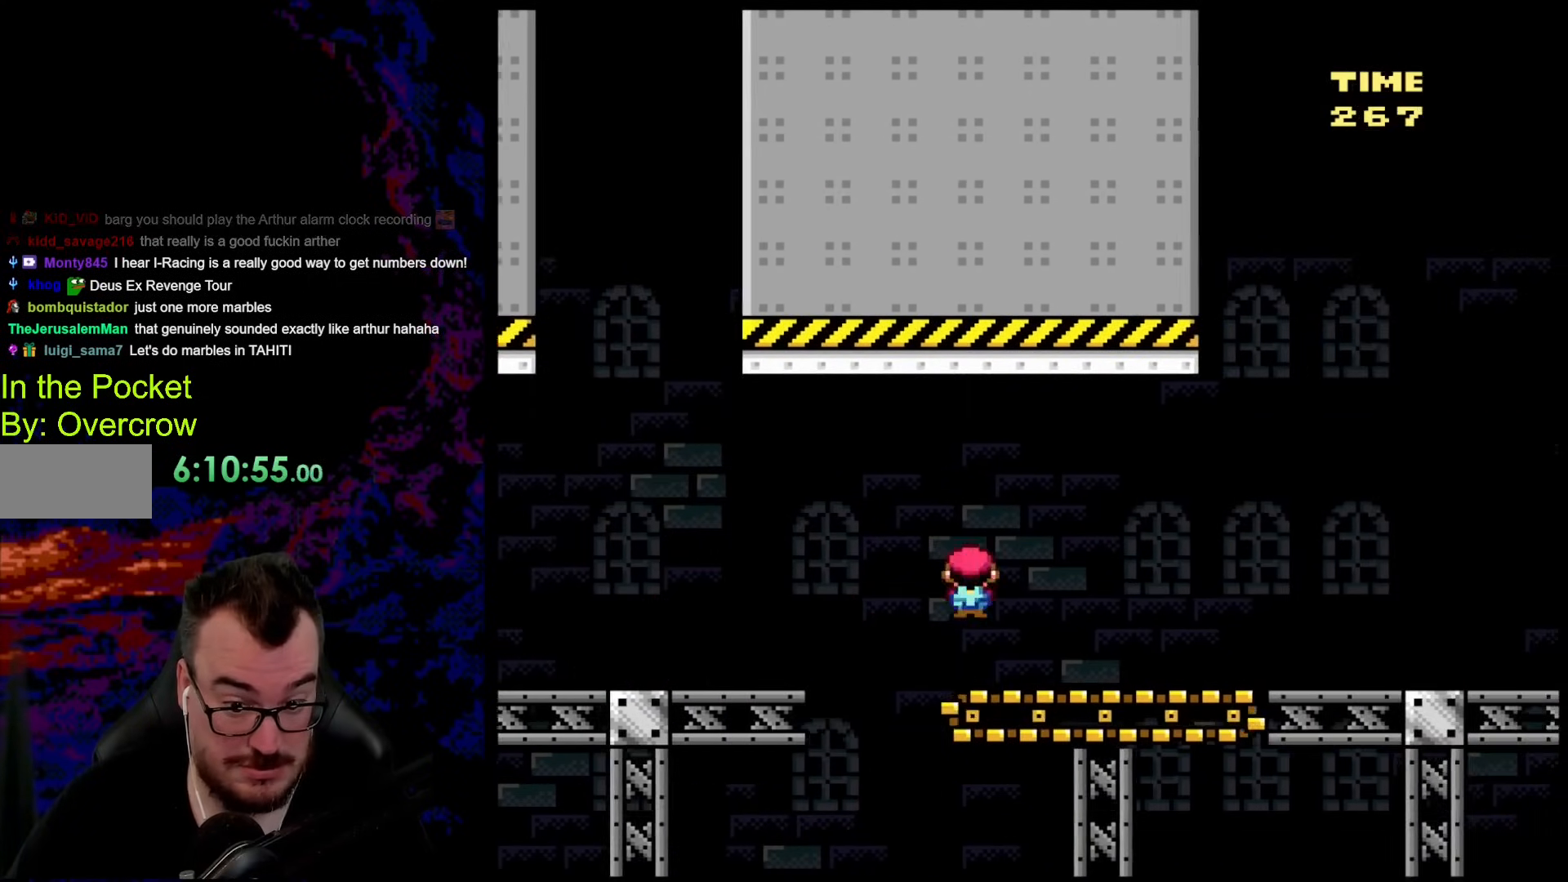
{"buttons": ["Y", "DPAD_RIGHT"], "events": [[67, "Y", "down"]]}
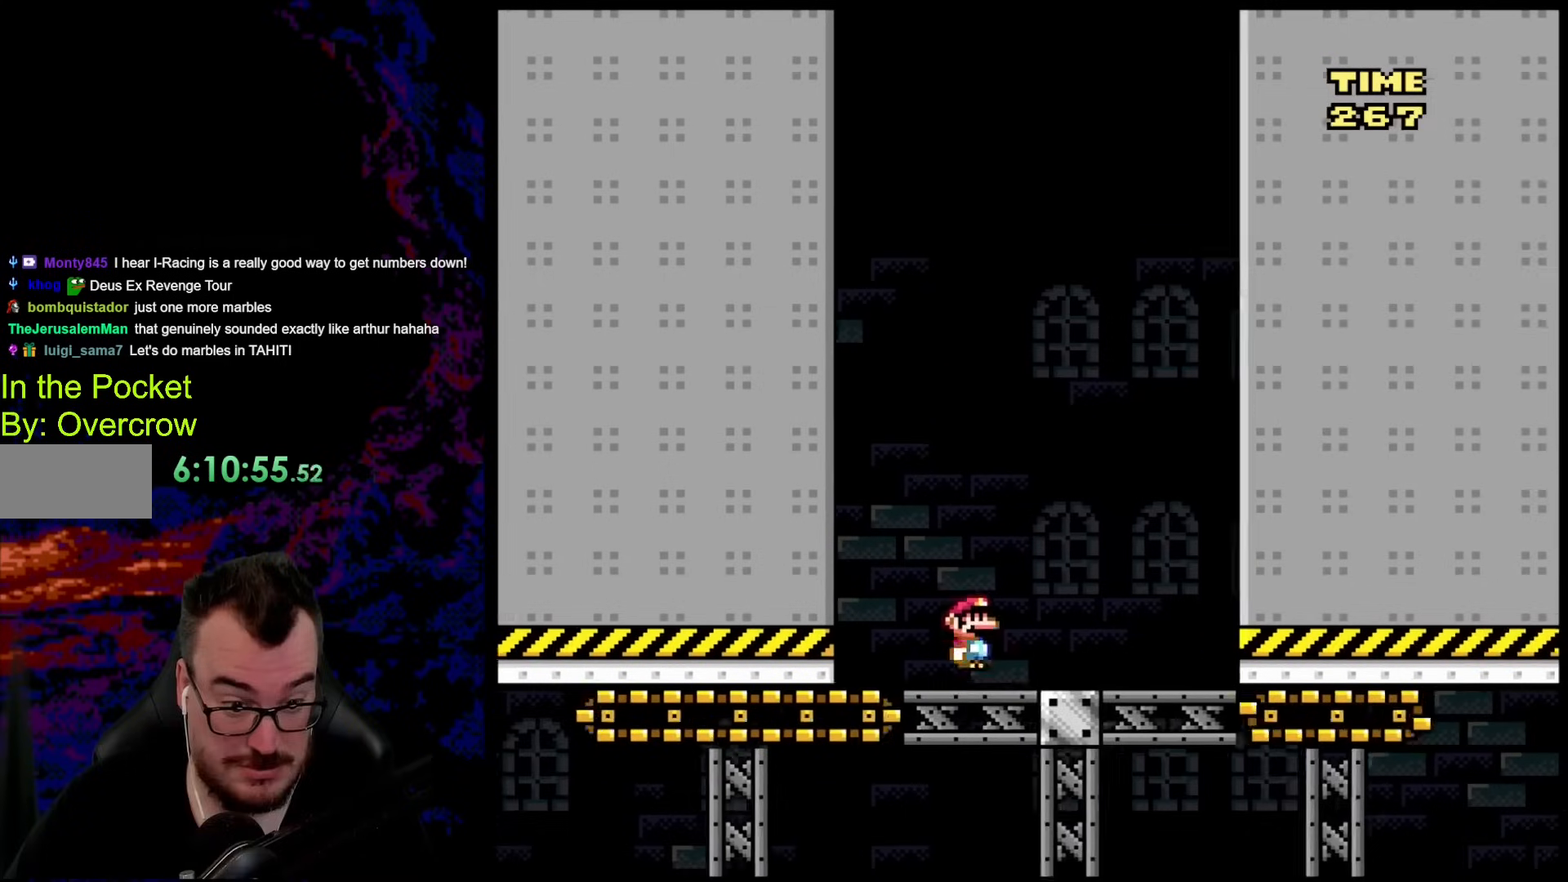
{"buttons": ["Y", "DPAD_RIGHT"], "events": [[16, "B", "down"], [66, "DPAD_LEFT", "down"], [66, "DPAD_RIGHT", "up"], [234, "DPAD_LEFT", "up"], [250, "B", "up"], [501, "DPAD_RIGHT", "down"]]}
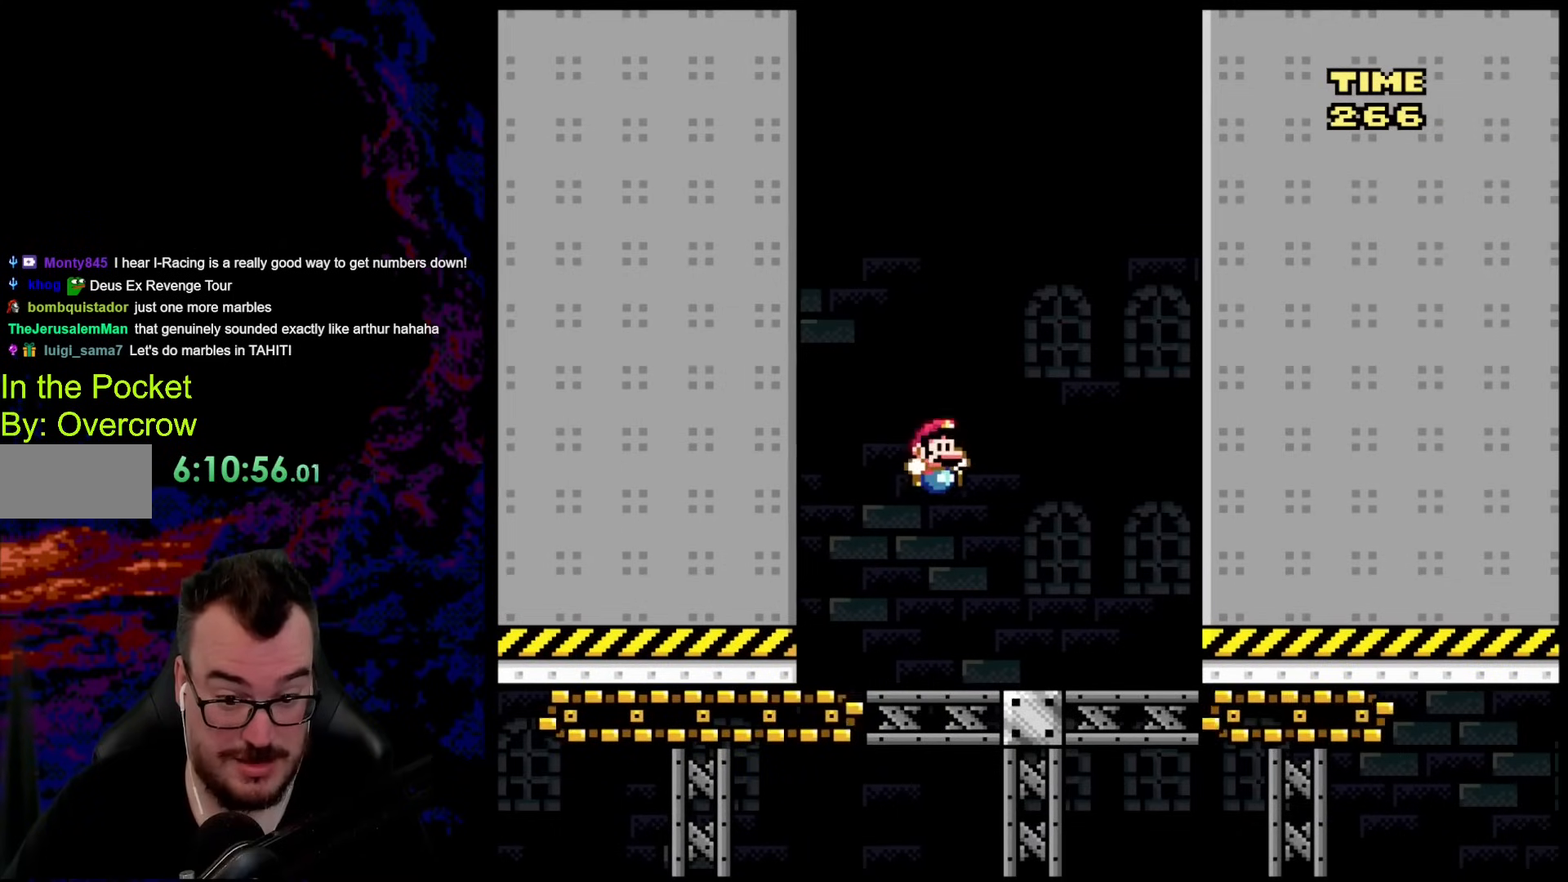
{"buttons": [], "events": [[134, "DPAD_RIGHT", "up"], [351, "Y", "up"]]}
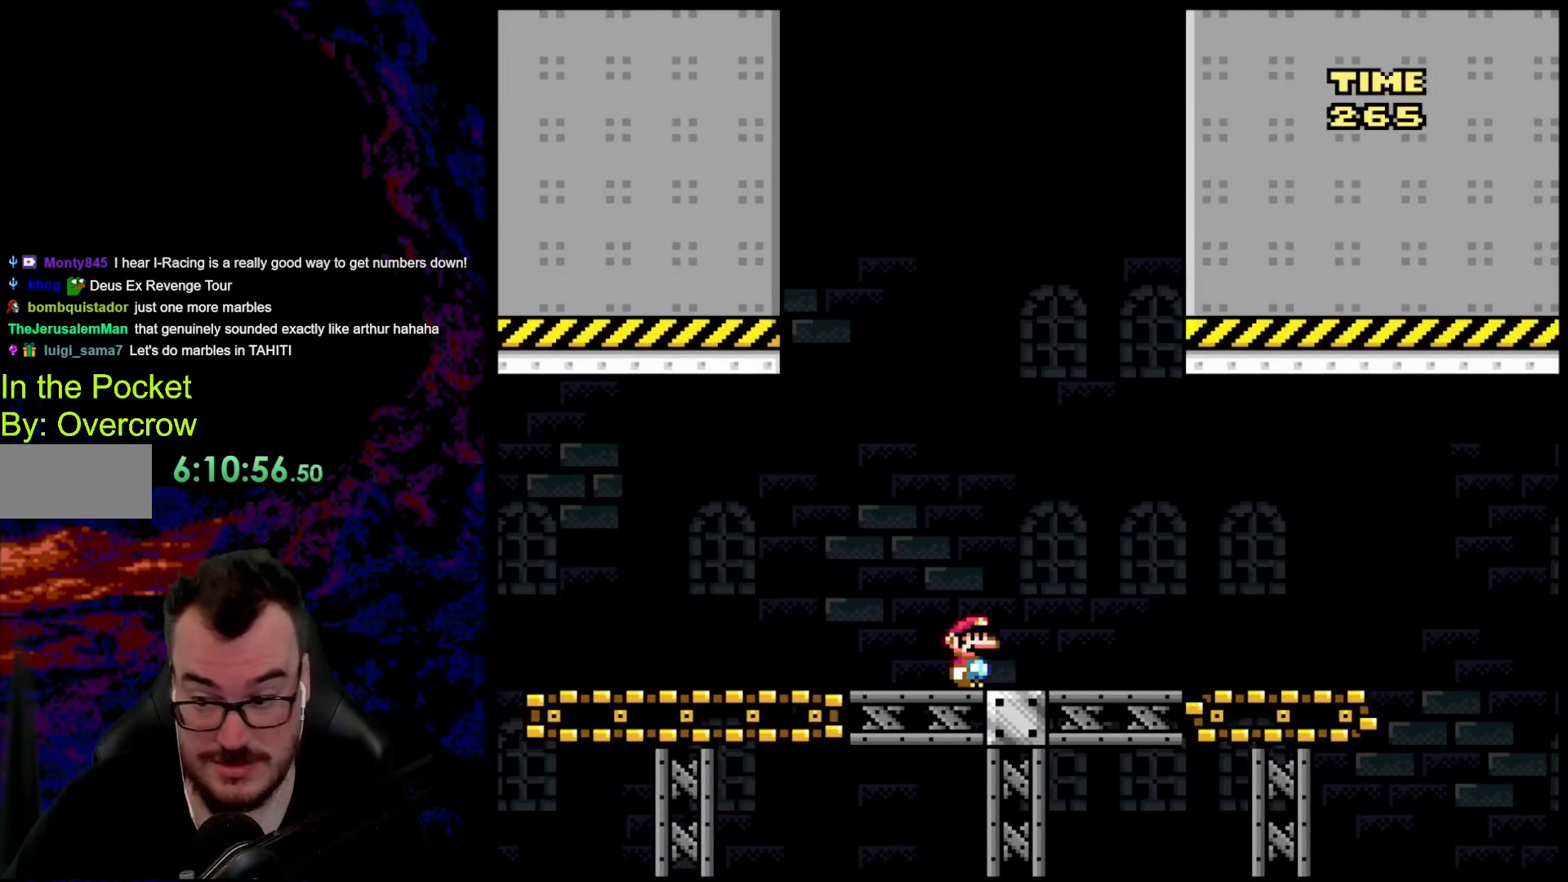
{"buttons": [], "events": []}
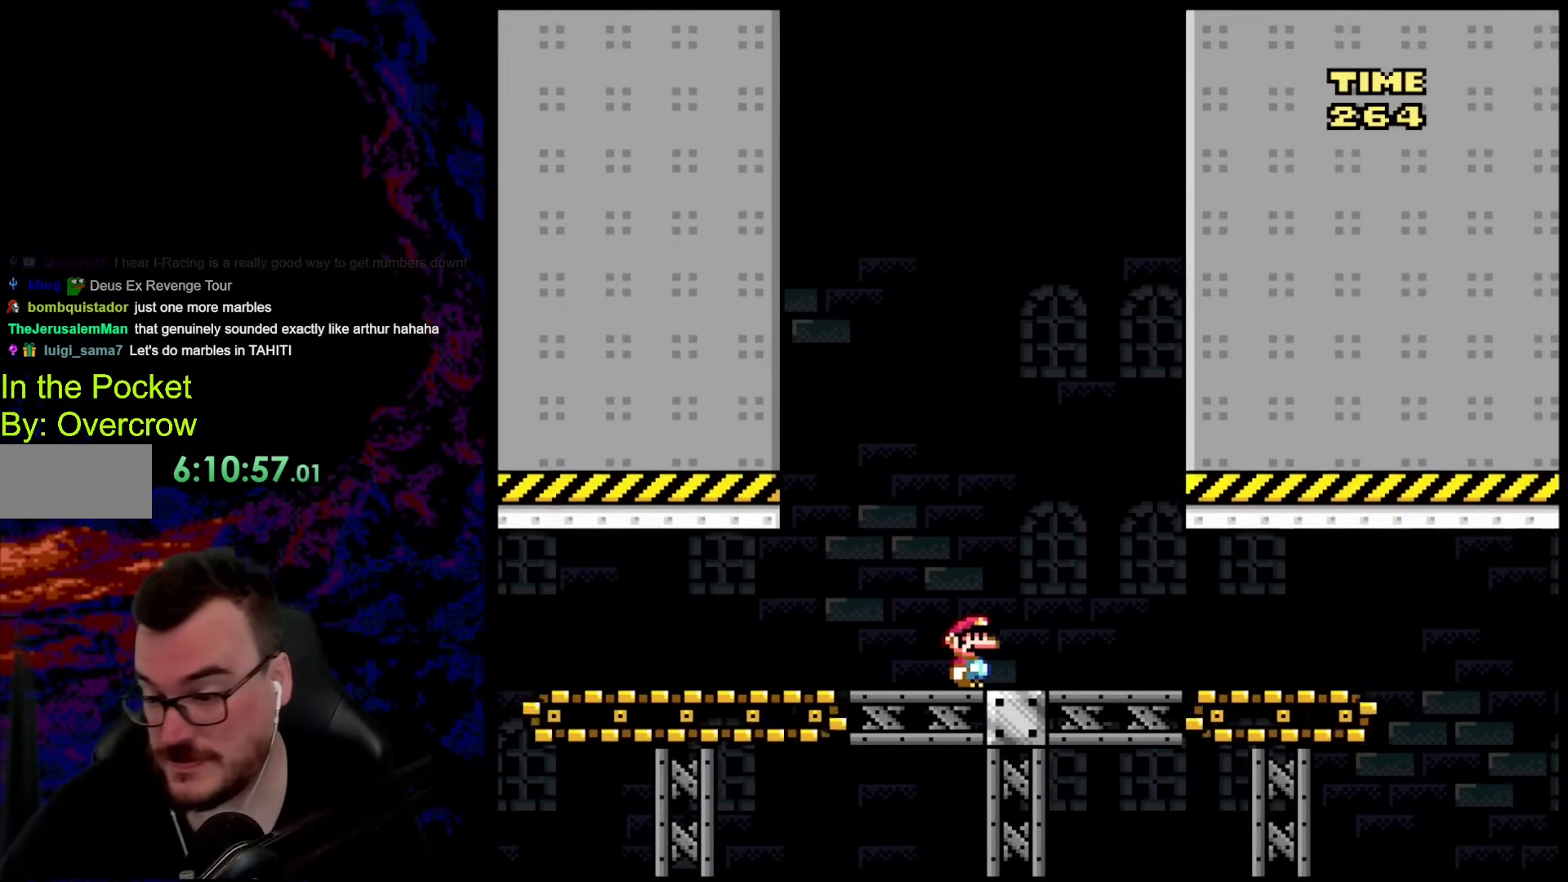
{"buttons": [], "events": []}
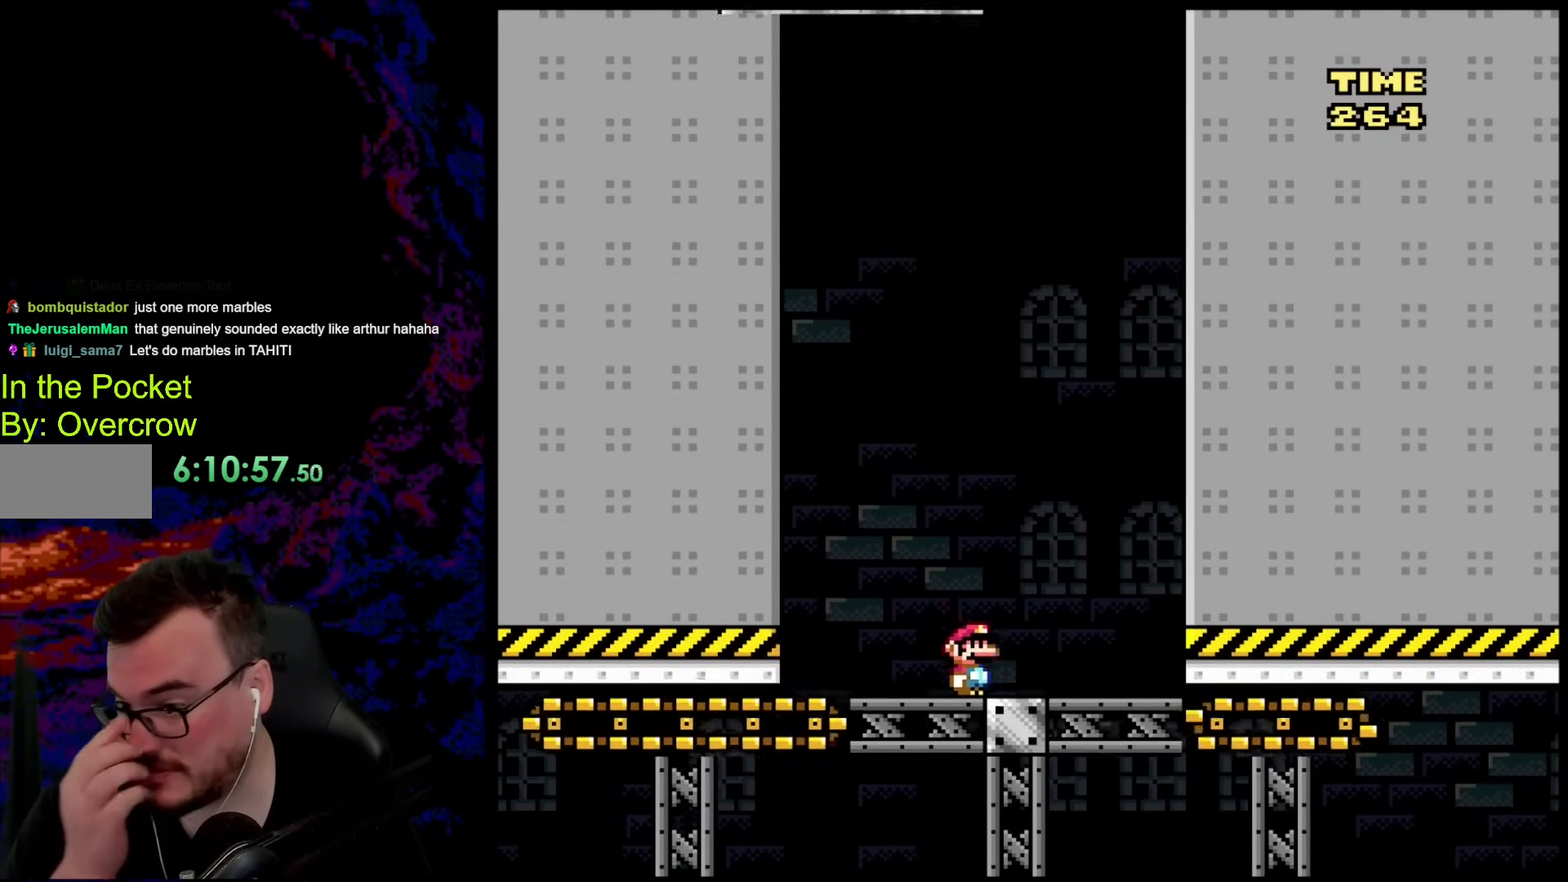
{"buttons": [], "events": []}
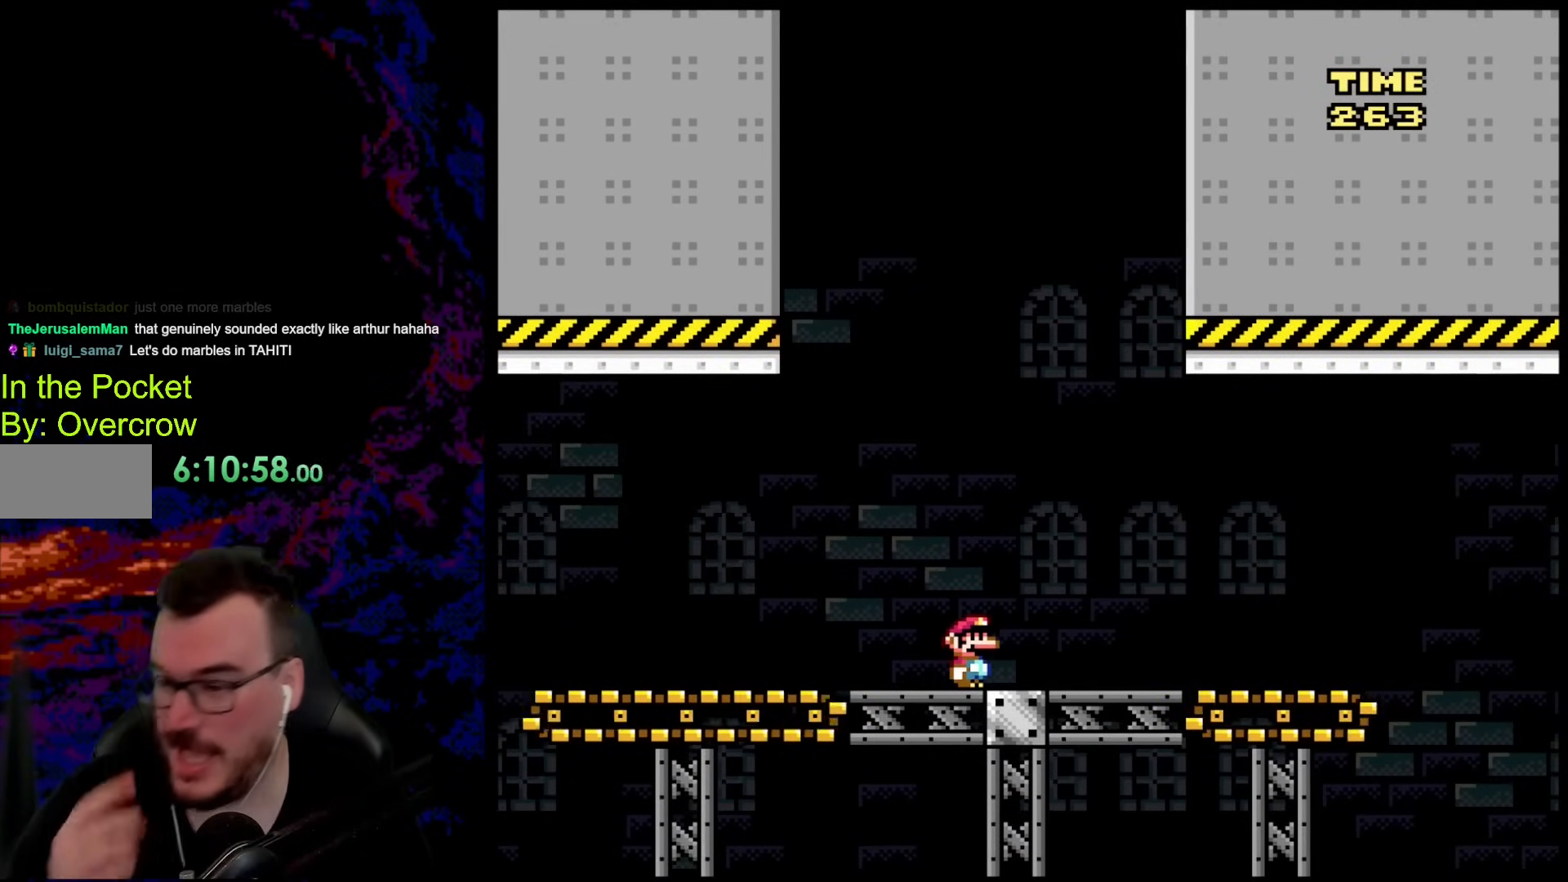
{"buttons": [], "events": []}
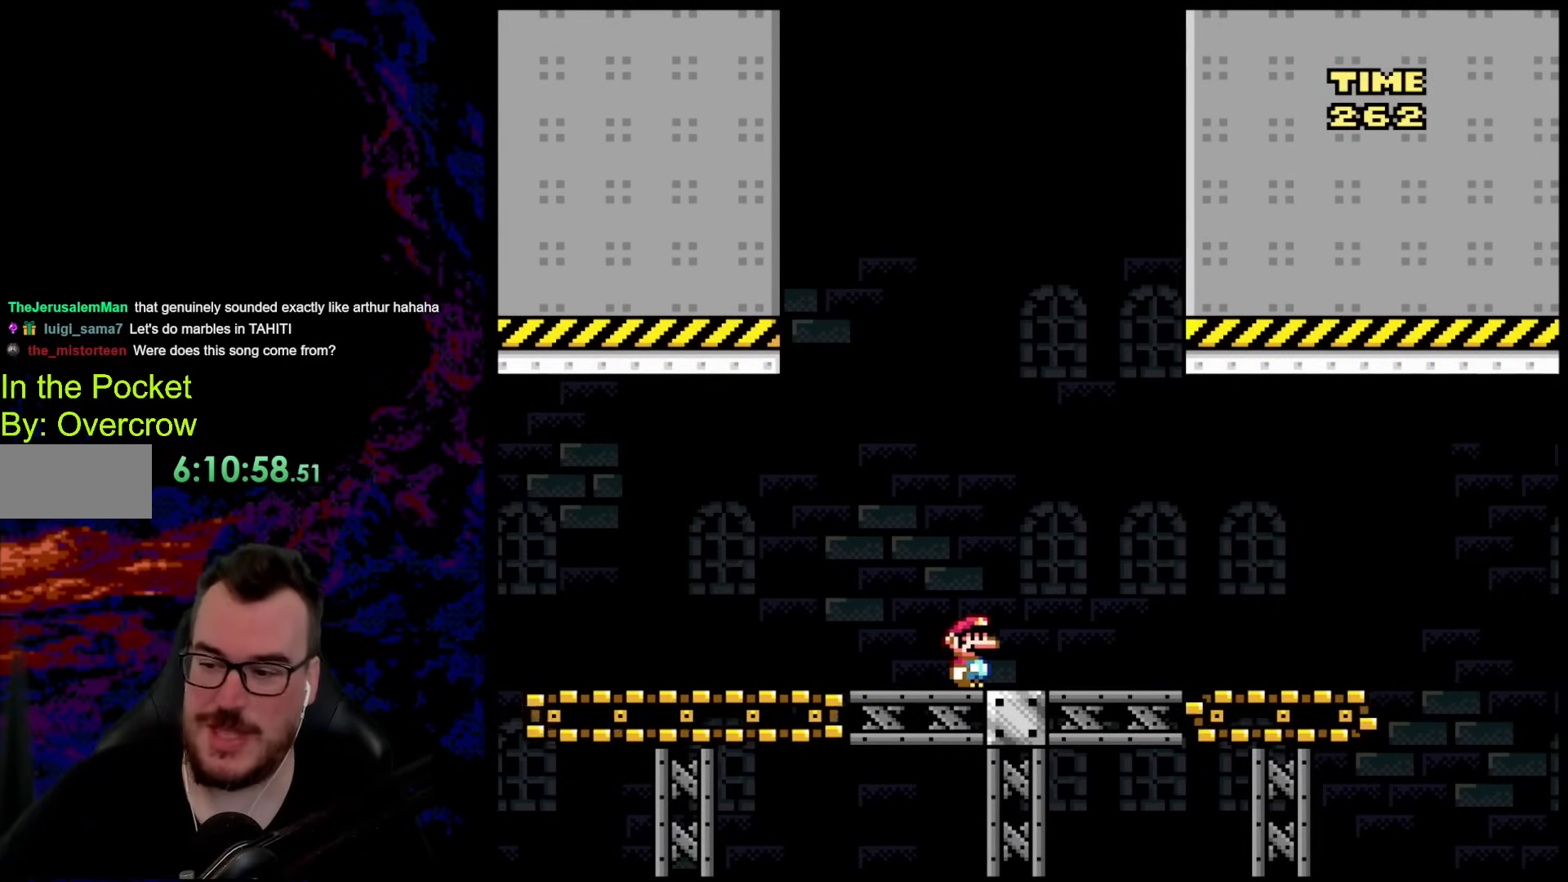
{"buttons": ["Y"], "events": [[435, "Y", "down"]]}
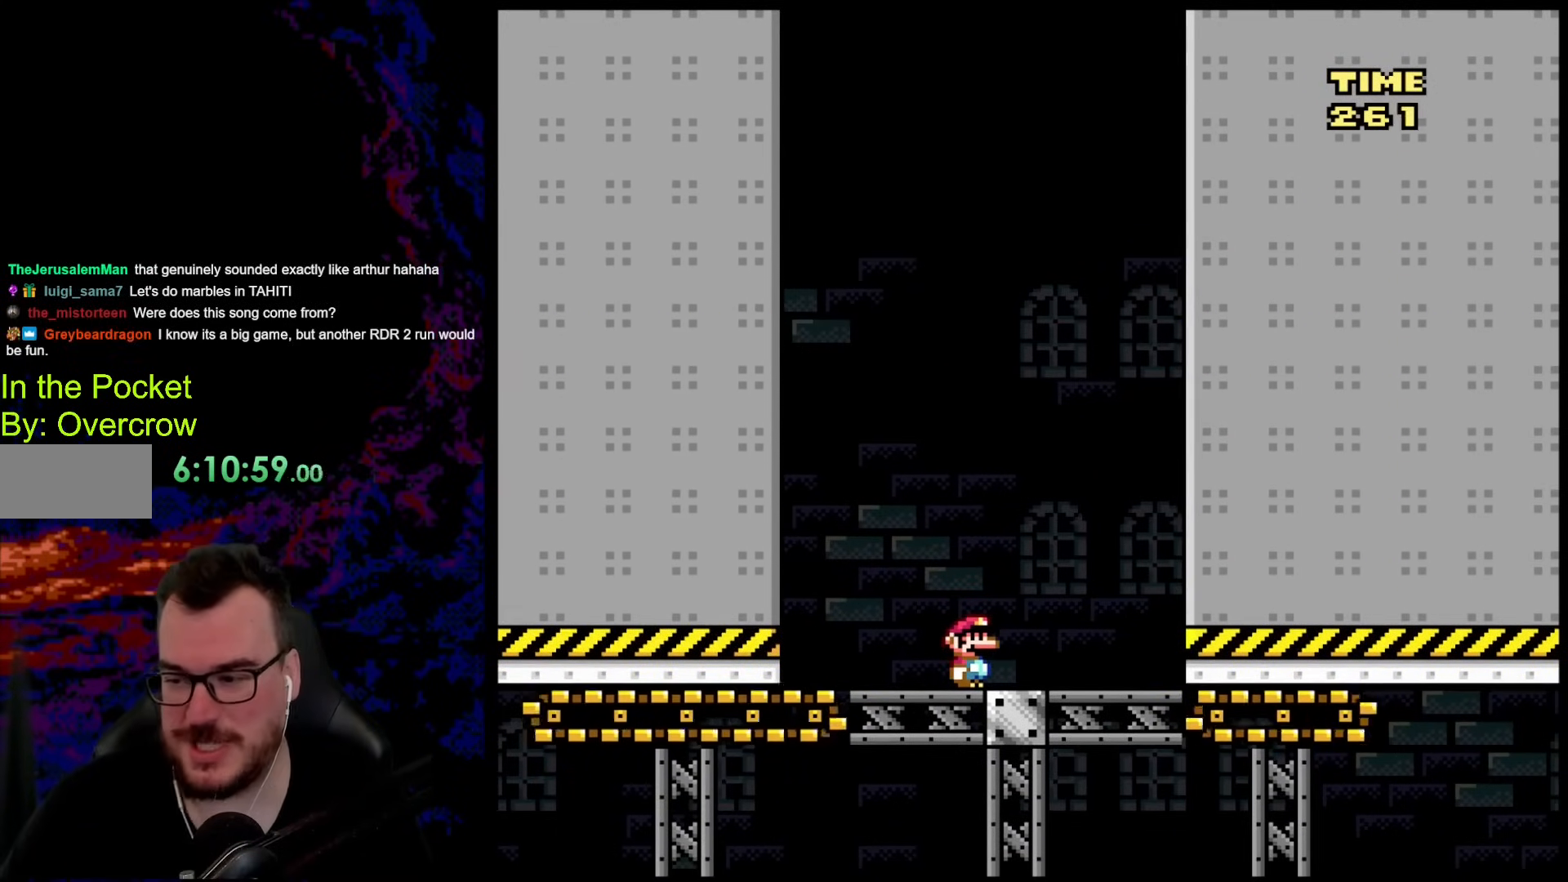
{"buttons": ["Y", "DPAD_RIGHT"], "events": [[268, "DPAD_RIGHT", "down"]]}
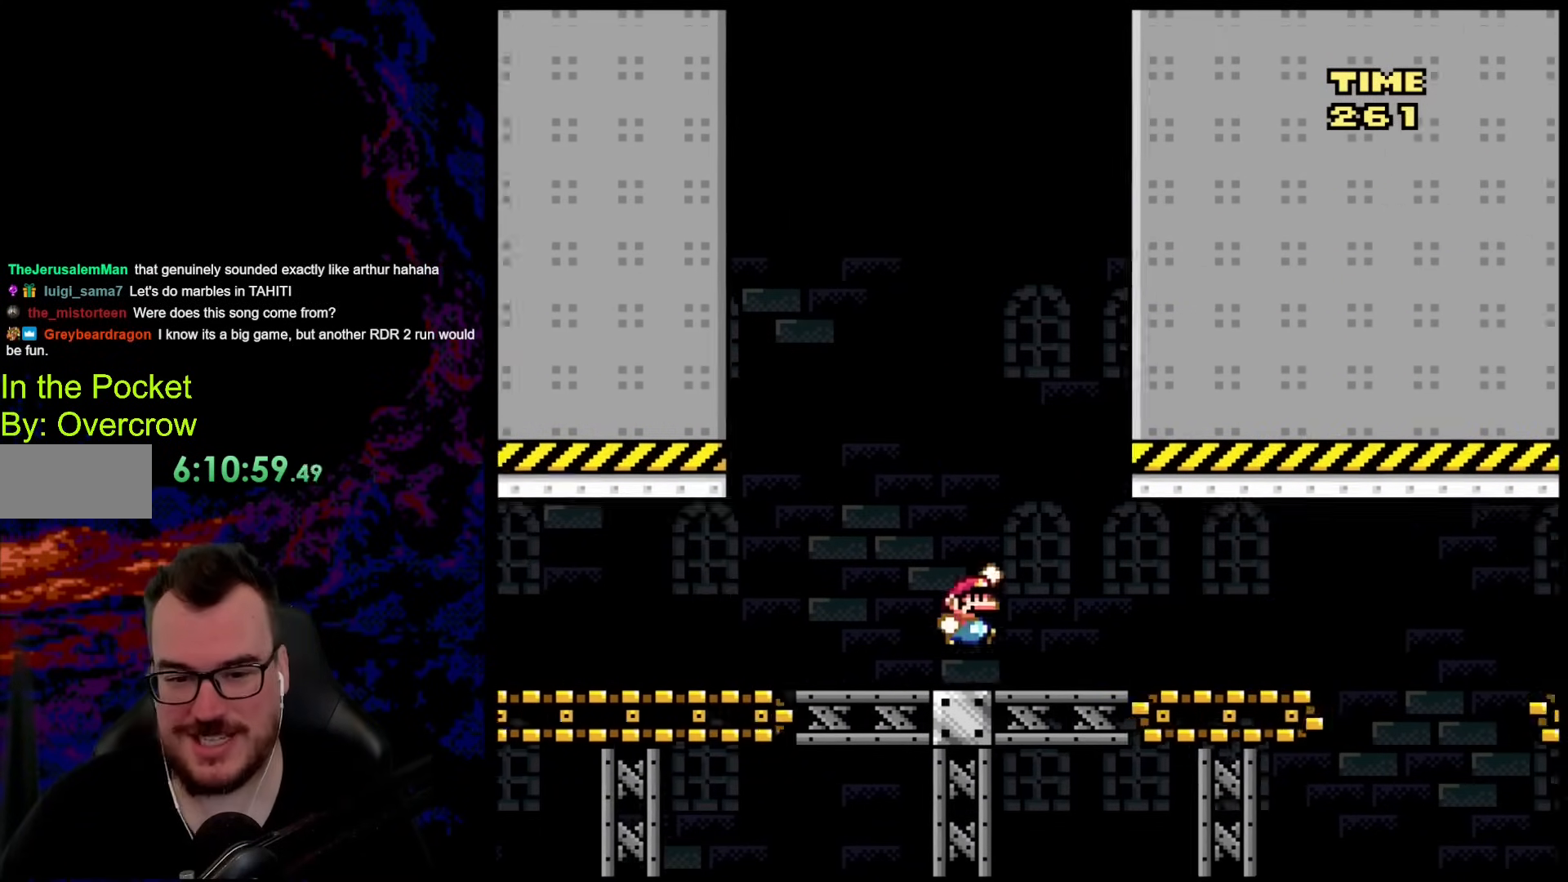
{"buttons": ["B", "Y", "DPAD_RIGHT"], "events": [[17, "B", "down"], [101, "DPAD_DOWN", "down"], [117, "DPAD_LEFT", "down"], [117, "DPAD_RIGHT", "up"], [134, "DPAD_DOWN", "up"], [218, "B", "up"], [351, "B", "down"], [435, "DPAD_LEFT", "up"], [502, "DPAD_RIGHT", "down"]]}
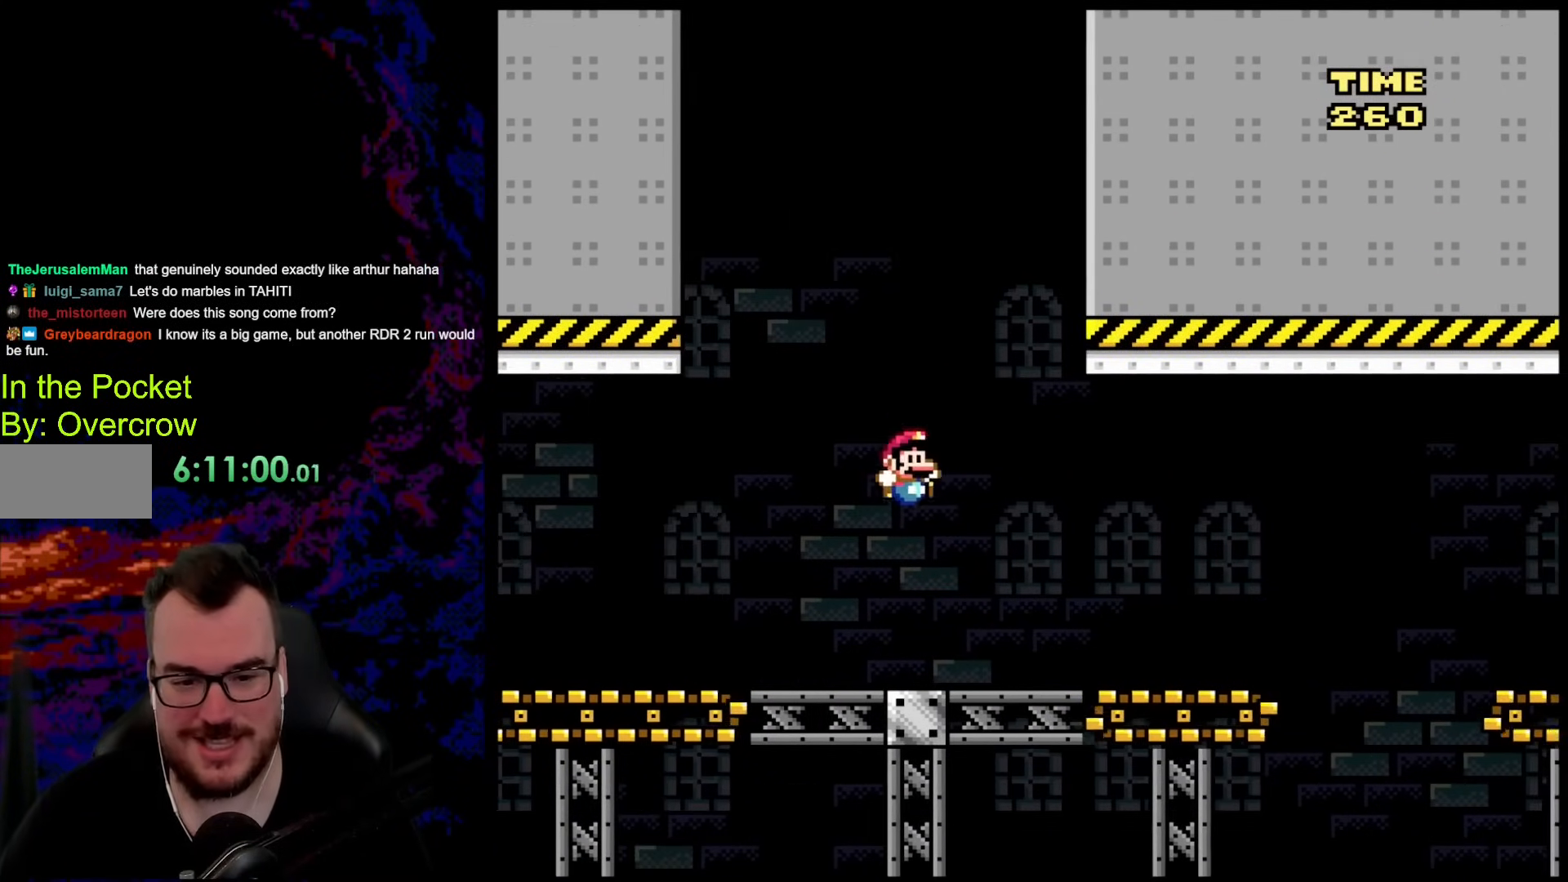
{"buttons": ["B", "Y"], "events": [[67, "DPAD_RIGHT", "up"]]}
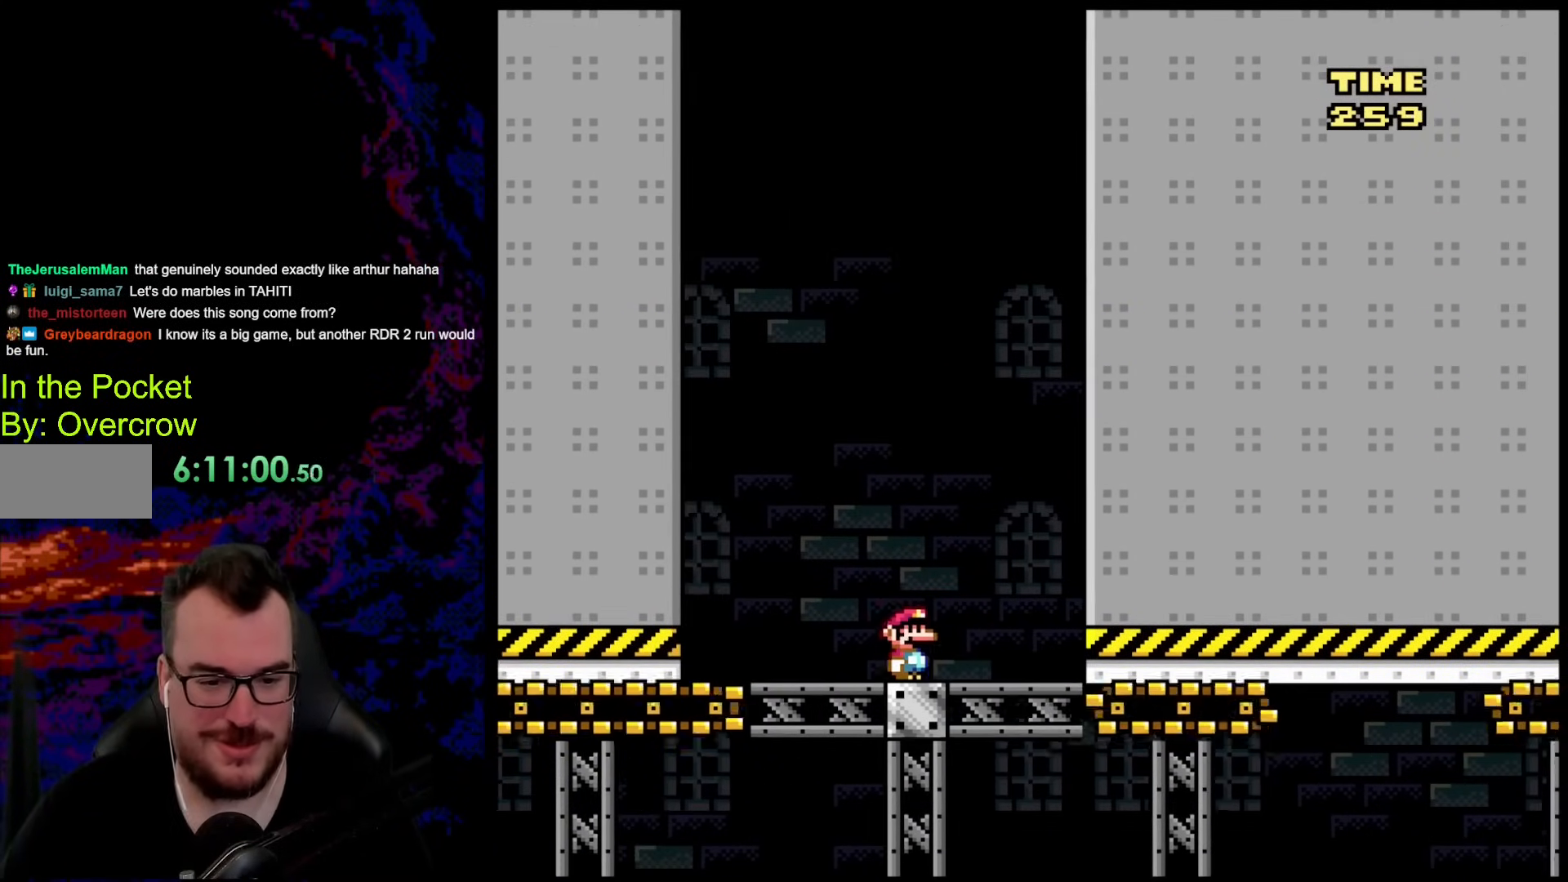
{"buttons": ["Y"], "events": [[67, "B", "up"]]}
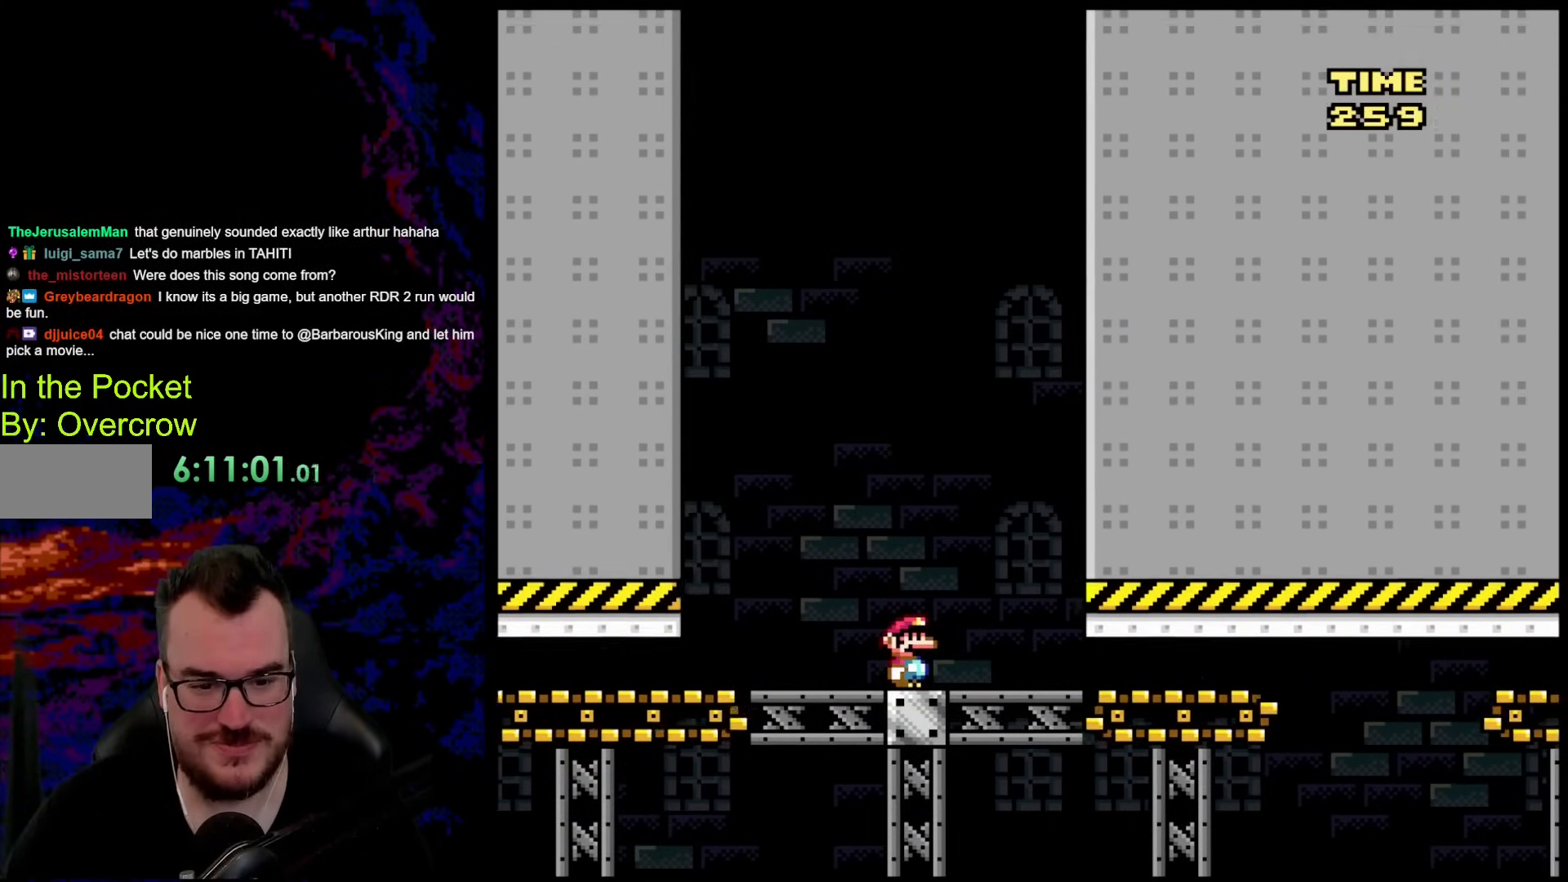
{"buttons": ["X"], "events": [[334, "Y", "up"], [368, "X", "down"]]}
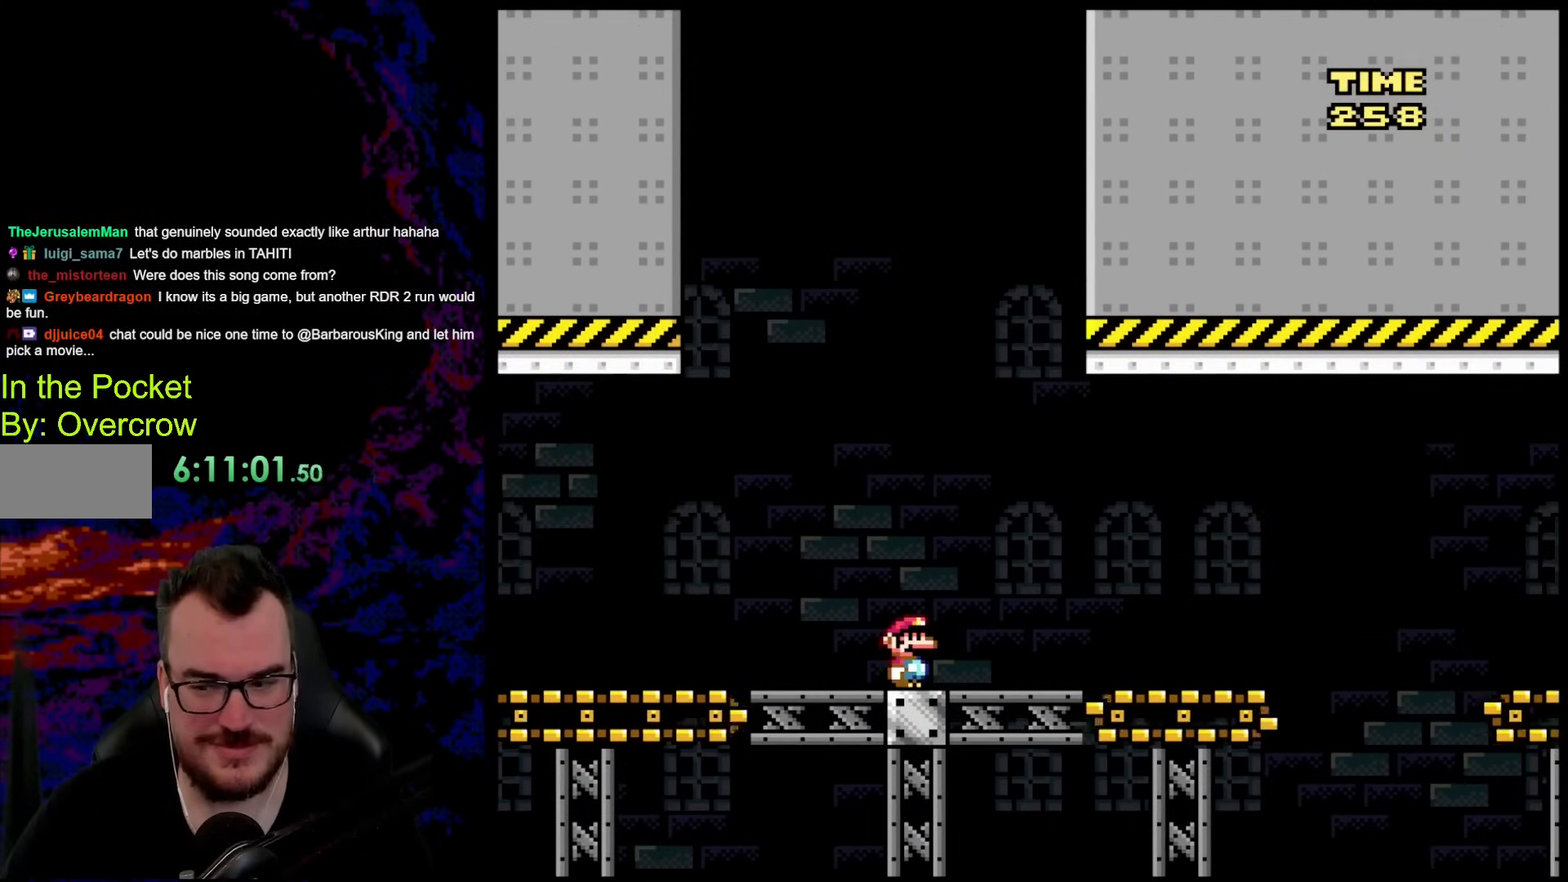
{"buttons": ["X"], "events": []}